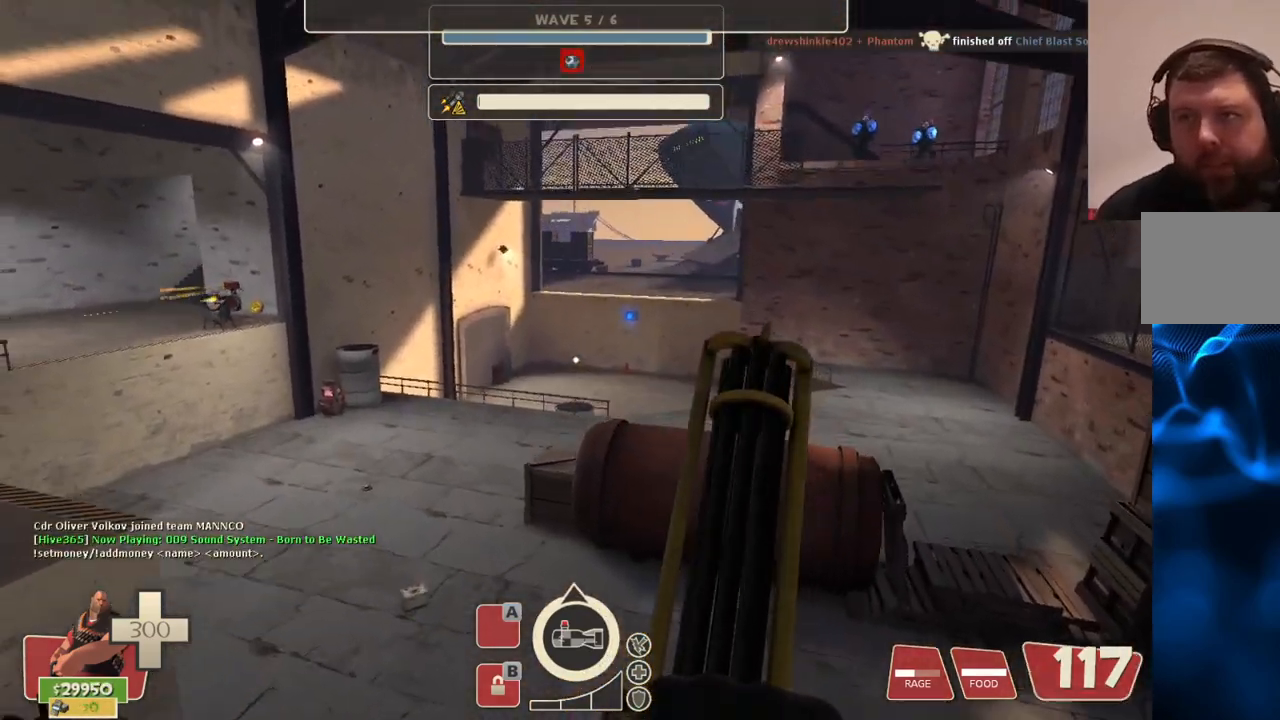
Gameplay with a controller (PlayStation layout); each line is a JSON object with the inputs held at the frame after it. "events" lists button and stick changes between this image and that frame as [ms after this image, input, new state], when the widget could be followed in between.
{"buttons": [], "left_stick": "left", "right_stick": "center", "events": [[467, "left_stick", "left"]]}
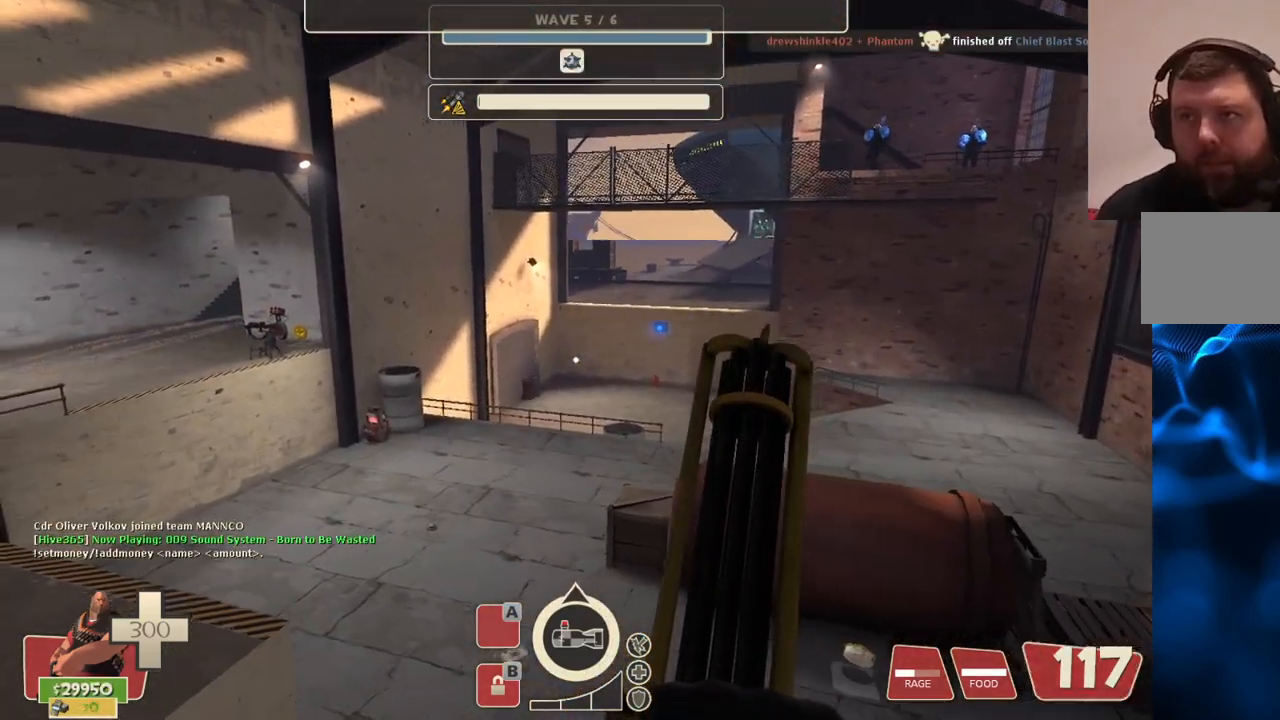
{"buttons": [], "left_stick": "up-left", "right_stick": "center", "events": [[33, "right_stick", "left"], [200, "right_stick", "center"], [217, "left_stick", "up-left"]]}
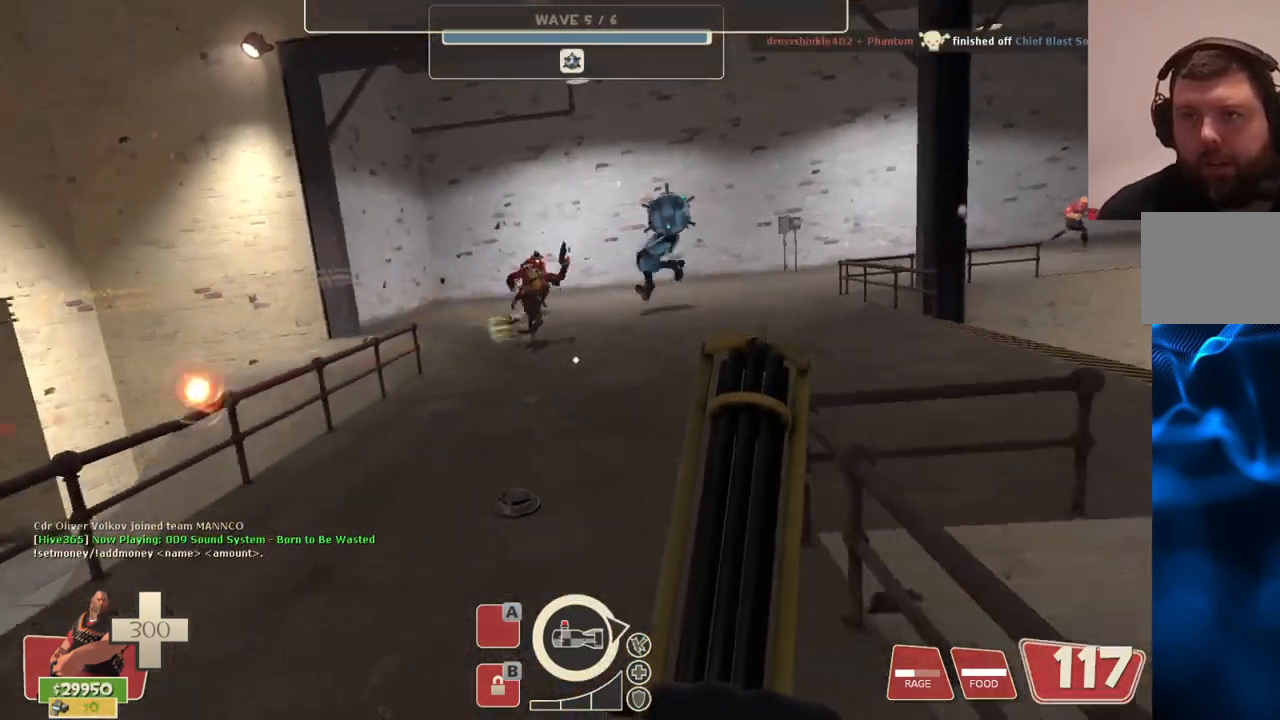
{"buttons": [], "left_stick": "up", "right_stick": "down-right", "events": [[33, "left_stick", "up"], [433, "right_stick", "down-right"]]}
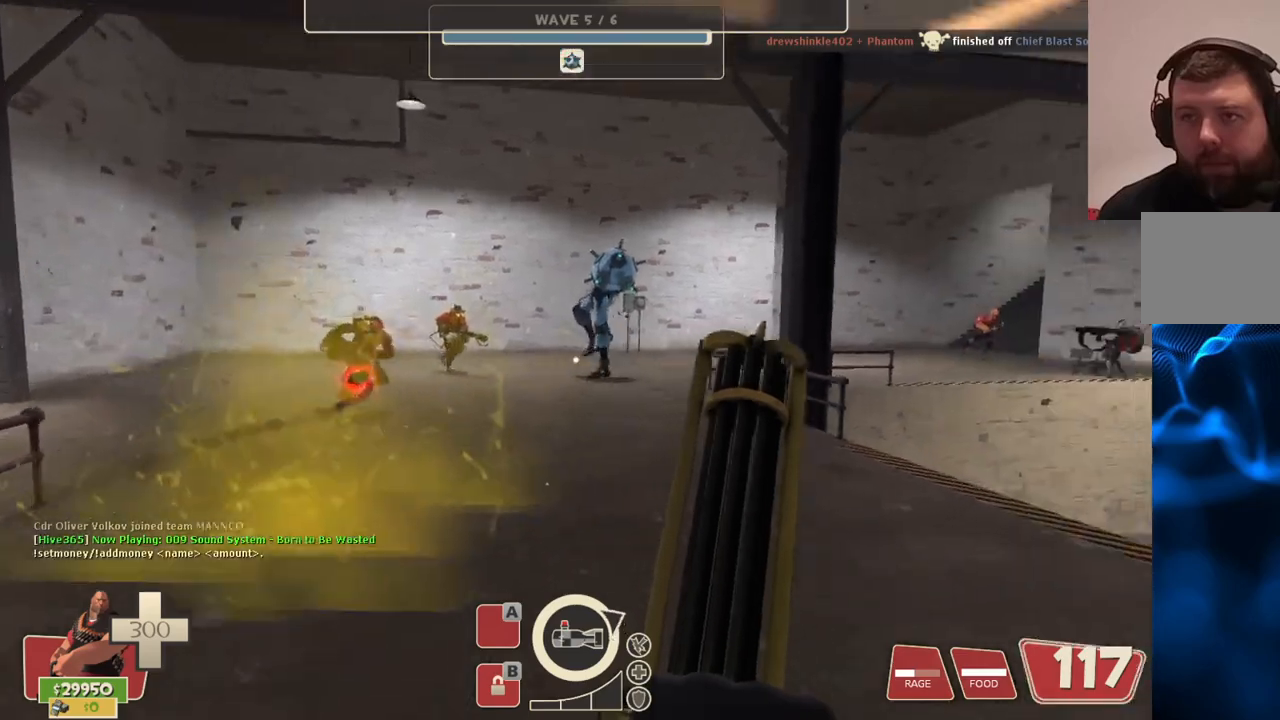
{"buttons": [], "left_stick": "up-left", "right_stick": "right", "events": [[17, "right_stick", "center"], [417, "right_stick", "right"], [467, "left_stick", "up-left"]]}
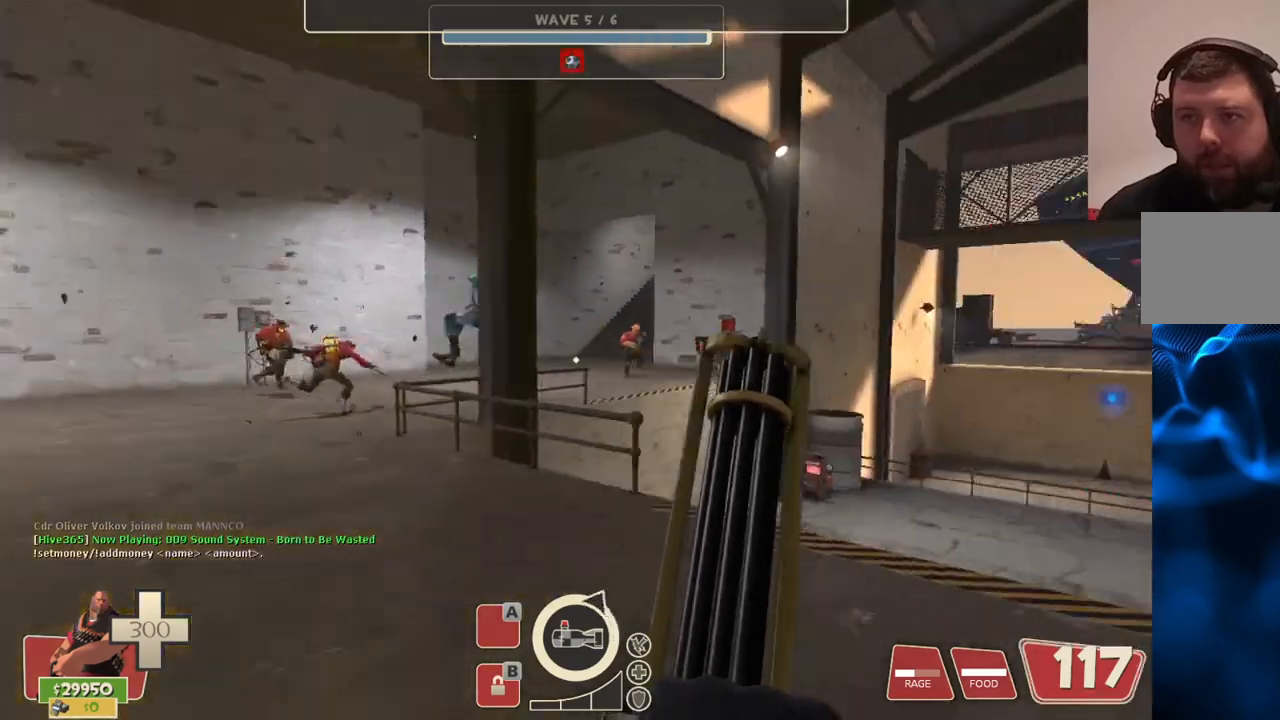
{"buttons": ["L2"], "left_stick": "up-left", "right_stick": "center", "events": [[17, "L2", "down"], [67, "right_stick", "center"]]}
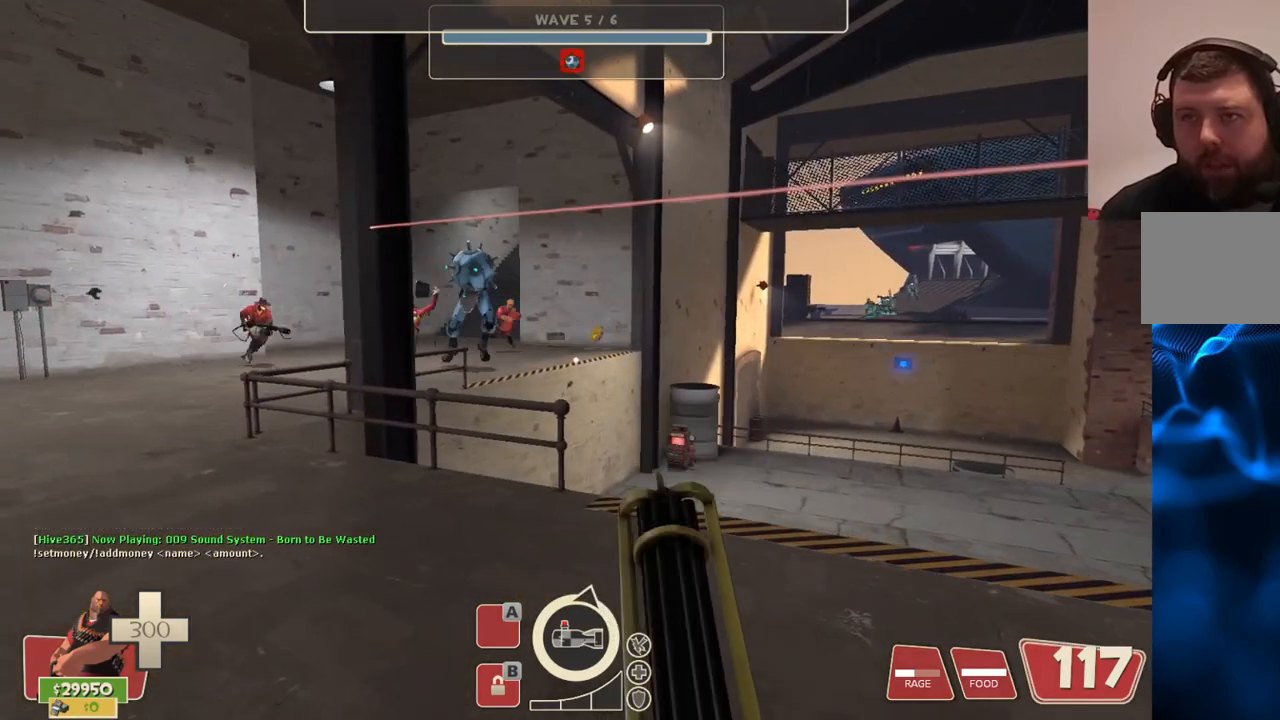
{"buttons": [], "left_stick": "up-left", "right_stick": "center", "events": [[183, "L2", "up"], [317, "right_stick", "left"], [383, "right_stick", "center"]]}
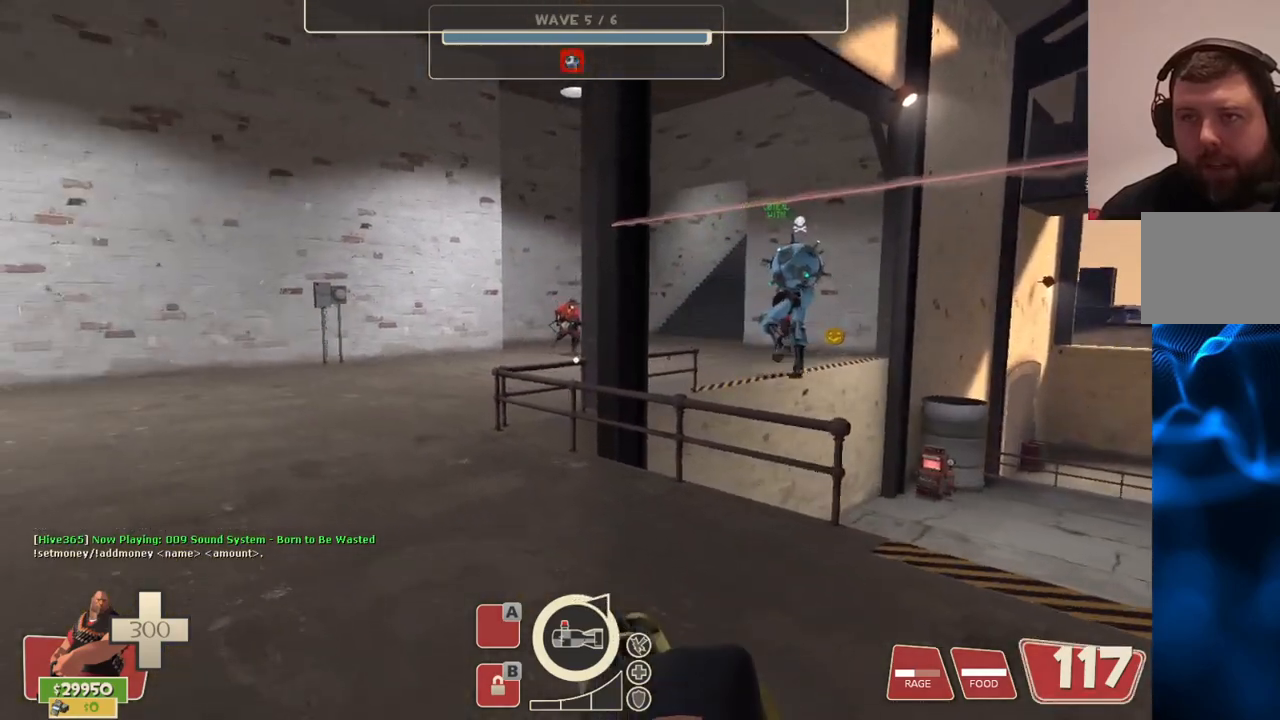
{"buttons": [], "left_stick": "up-left", "right_stick": "center", "events": []}
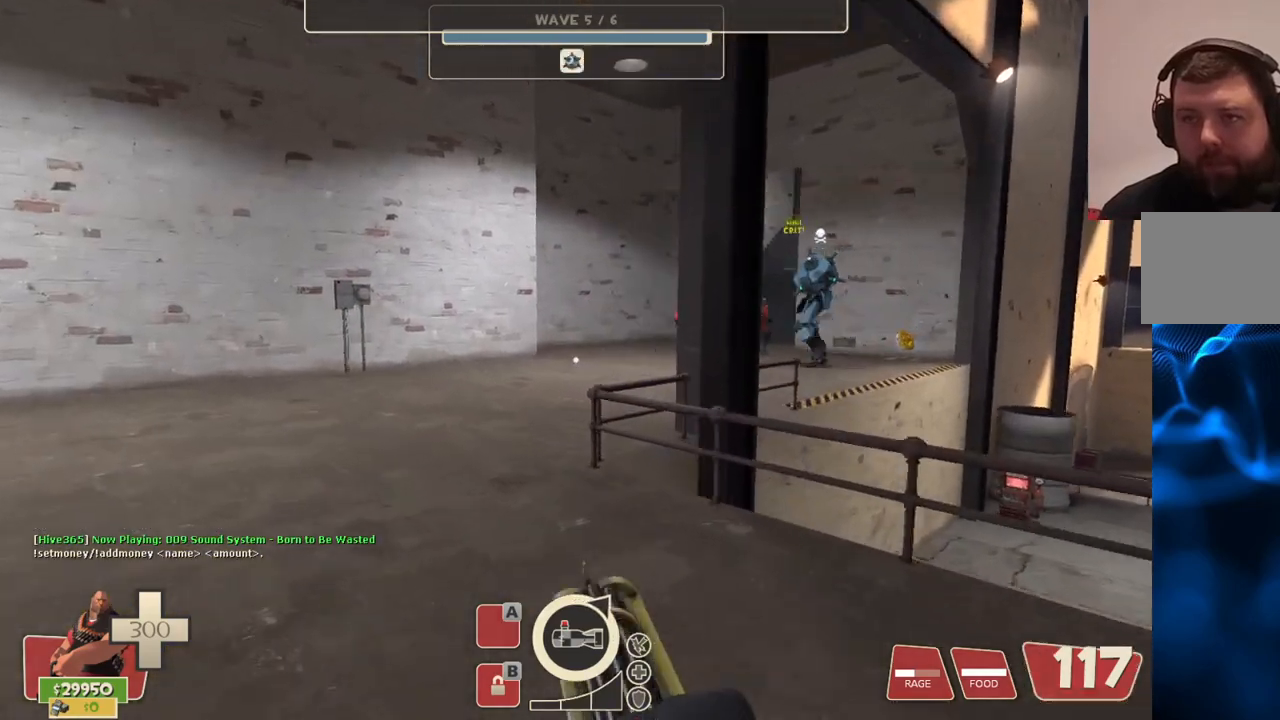
{"buttons": [], "left_stick": "up-left", "right_stick": "center", "events": []}
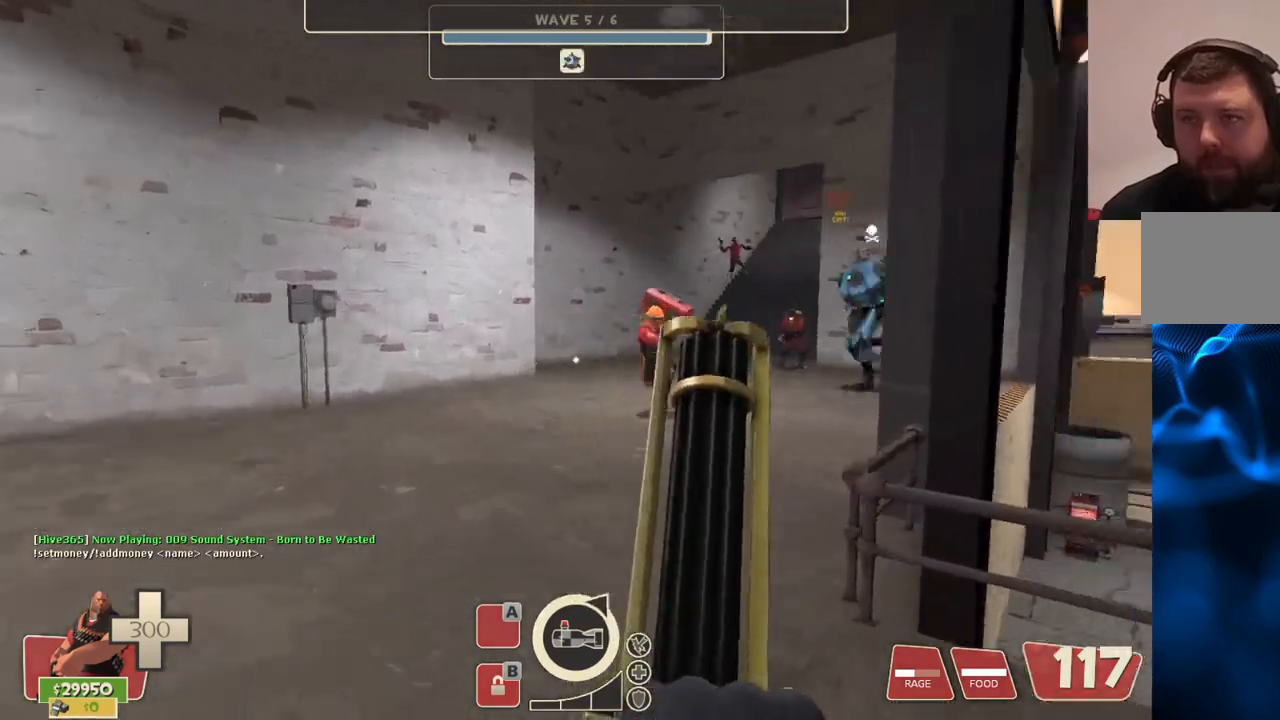
{"buttons": [], "left_stick": "up", "right_stick": "right", "events": [[483, "left_stick", "up"], [483, "right_stick", "right"]]}
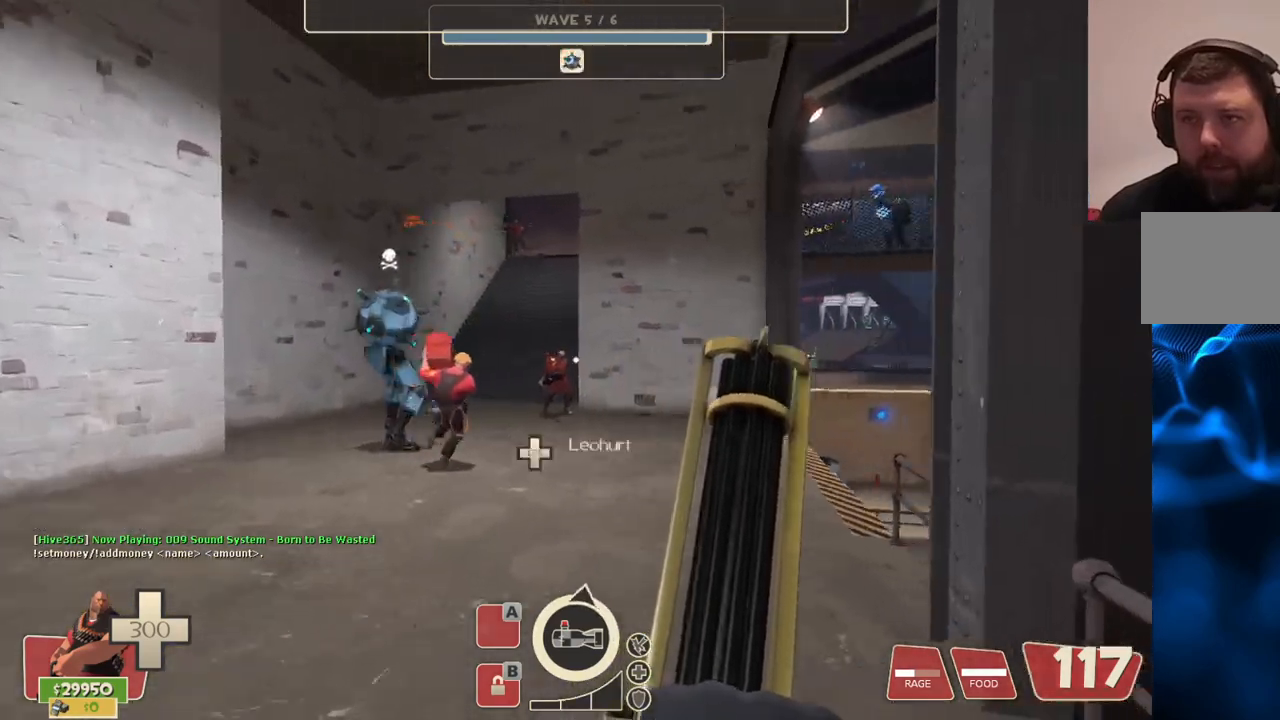
{"buttons": [], "left_stick": "up", "right_stick": "center", "events": [[150, "right_stick", "center"]]}
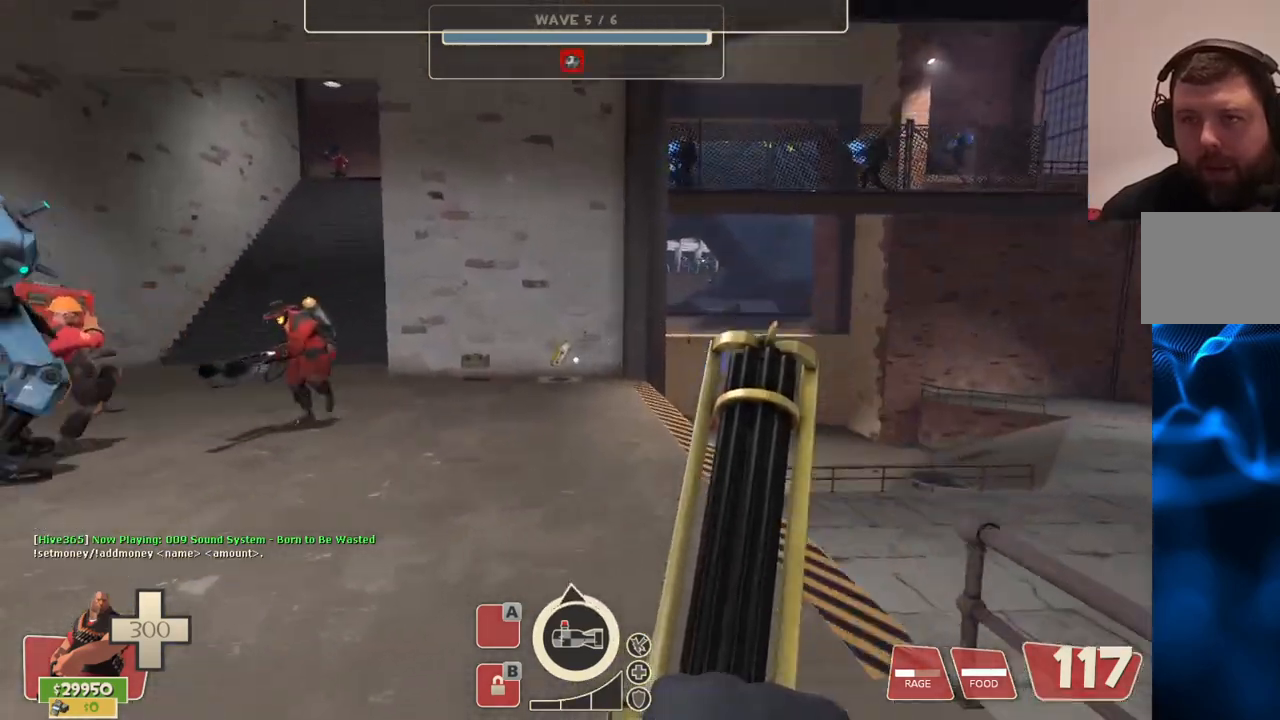
{"buttons": [], "left_stick": "up", "right_stick": "center", "events": []}
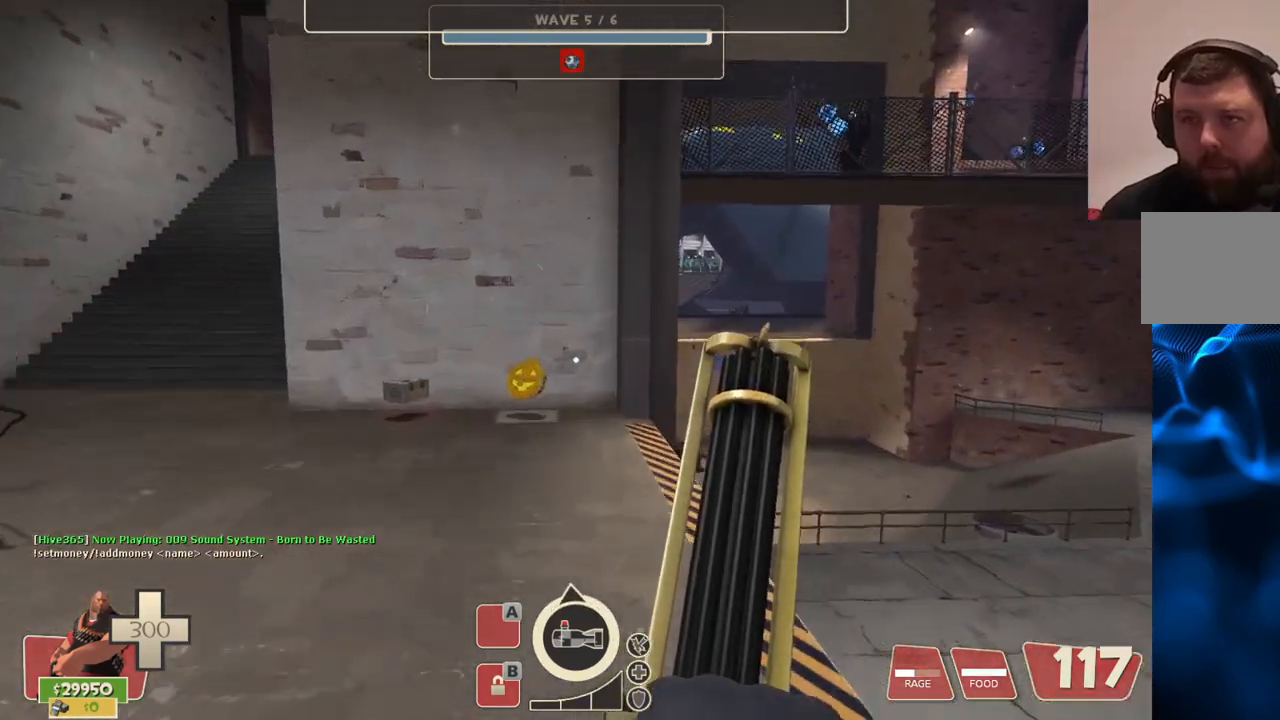
{"buttons": [], "left_stick": "up", "right_stick": "center", "events": []}
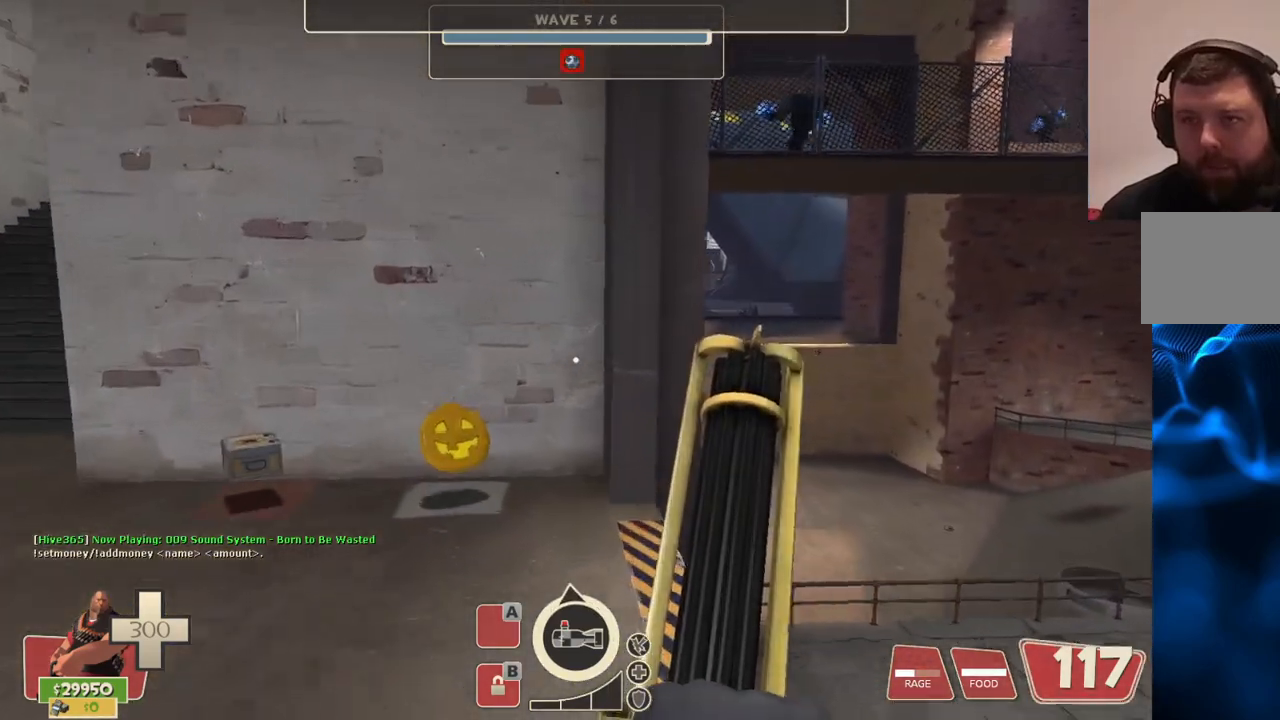
{"buttons": [], "left_stick": "up", "right_stick": "center", "events": []}
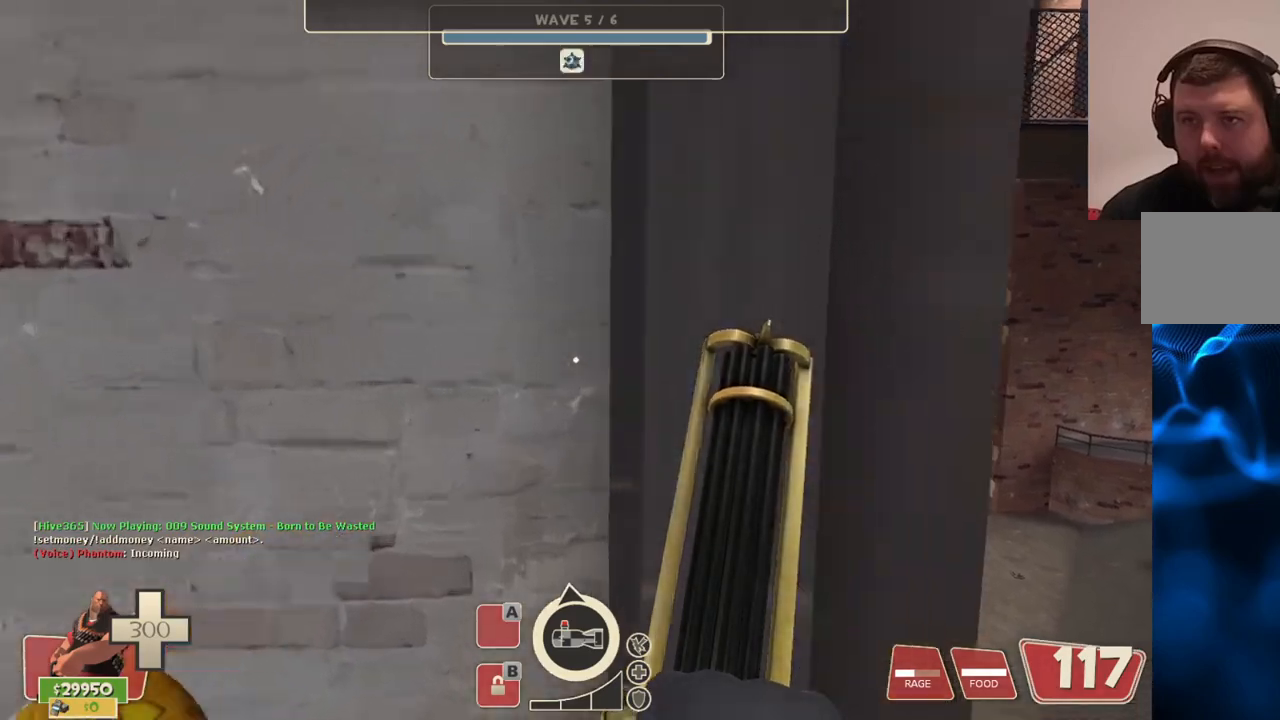
{"buttons": [], "left_stick": "up-left", "right_stick": "center", "events": [[217, "left_stick", "up-left"]]}
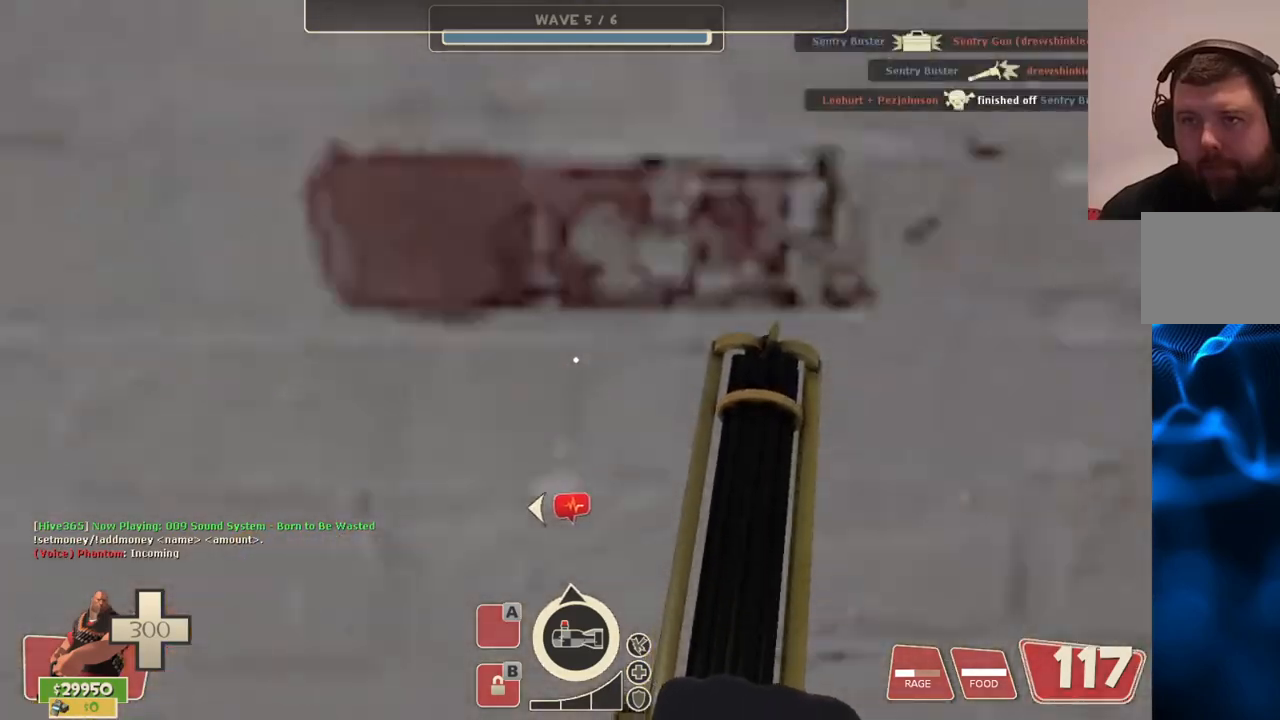
{"buttons": ["L2"], "left_stick": "left", "right_stick": "center"}